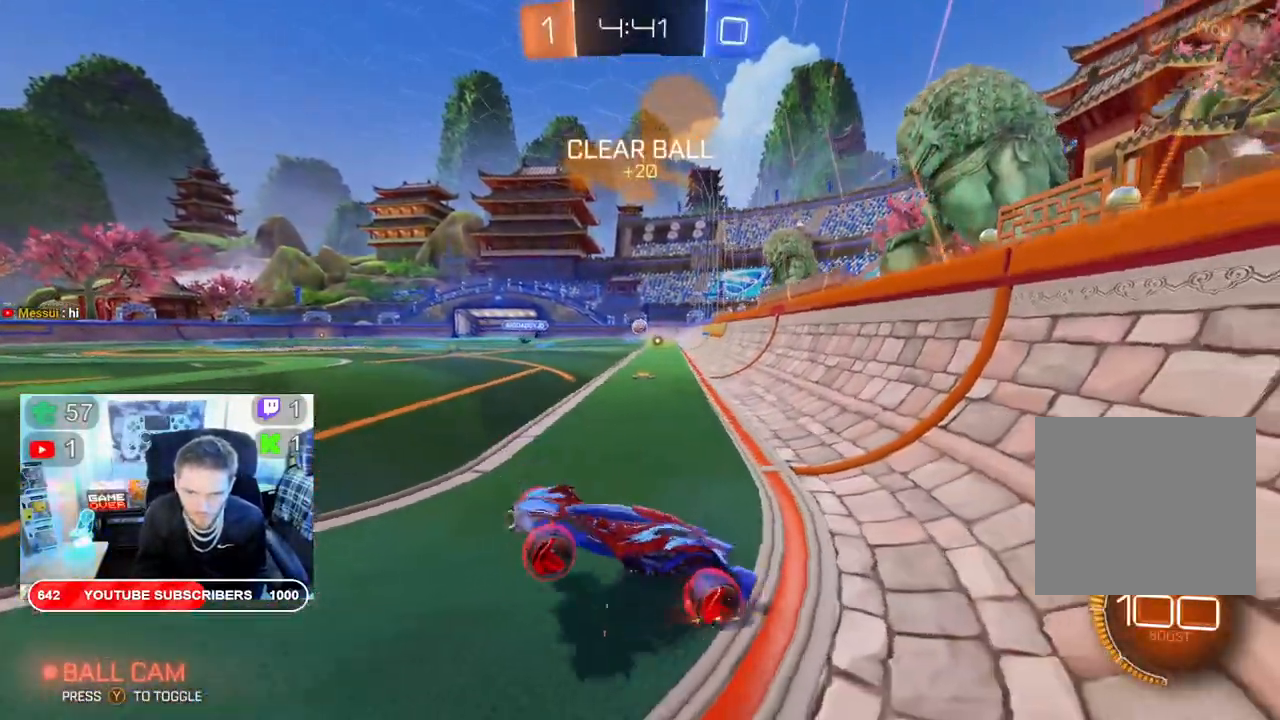
Gameplay with a controller (Xbox layout); each line is a JSON object with the inputs held at the frame after it (dt_ms = milliseconds from this image to that frame). "events" lists button and stick changes between this image and that frame as [ms after this image, input, new state], when the widget could be followed in between.
{"dt_ms": 500, "buttons": ["B", "R2"], "left_stick": "right", "right_stick": "center", "events": [[467, "B", "down"]]}
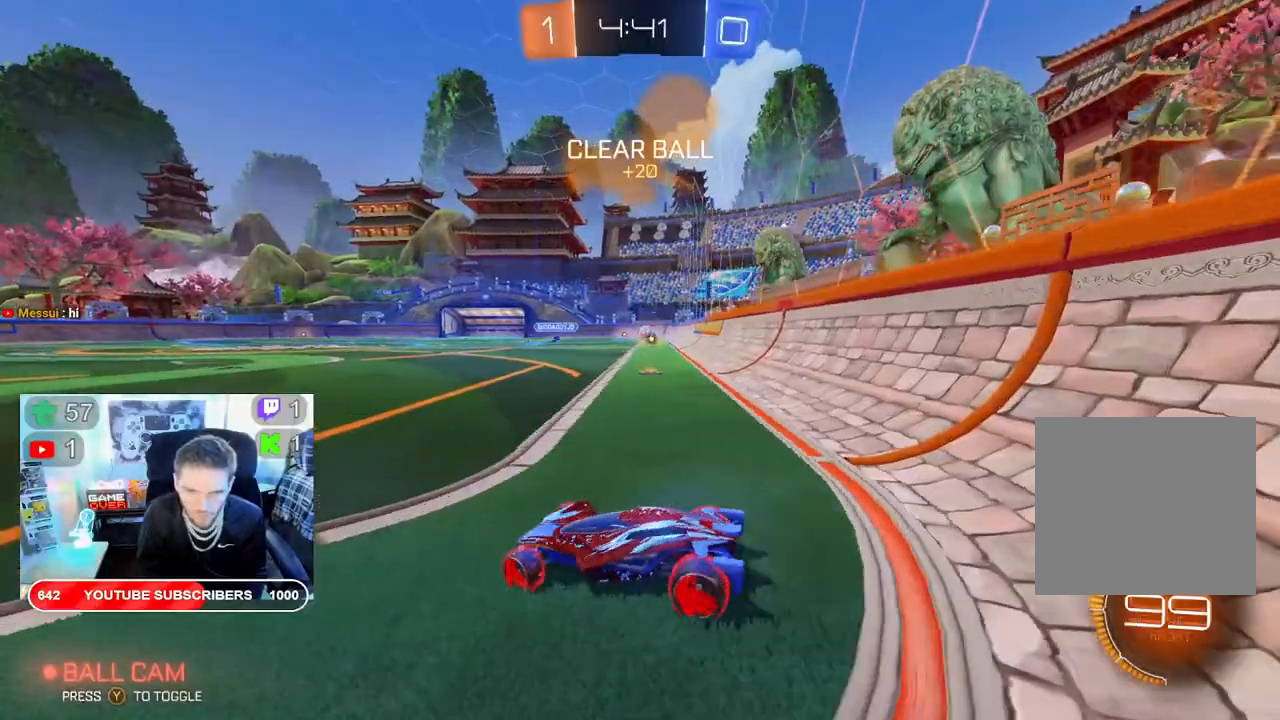
{"dt_ms": 500, "buttons": ["B", "R2"], "left_stick": "right", "right_stick": "center", "events": []}
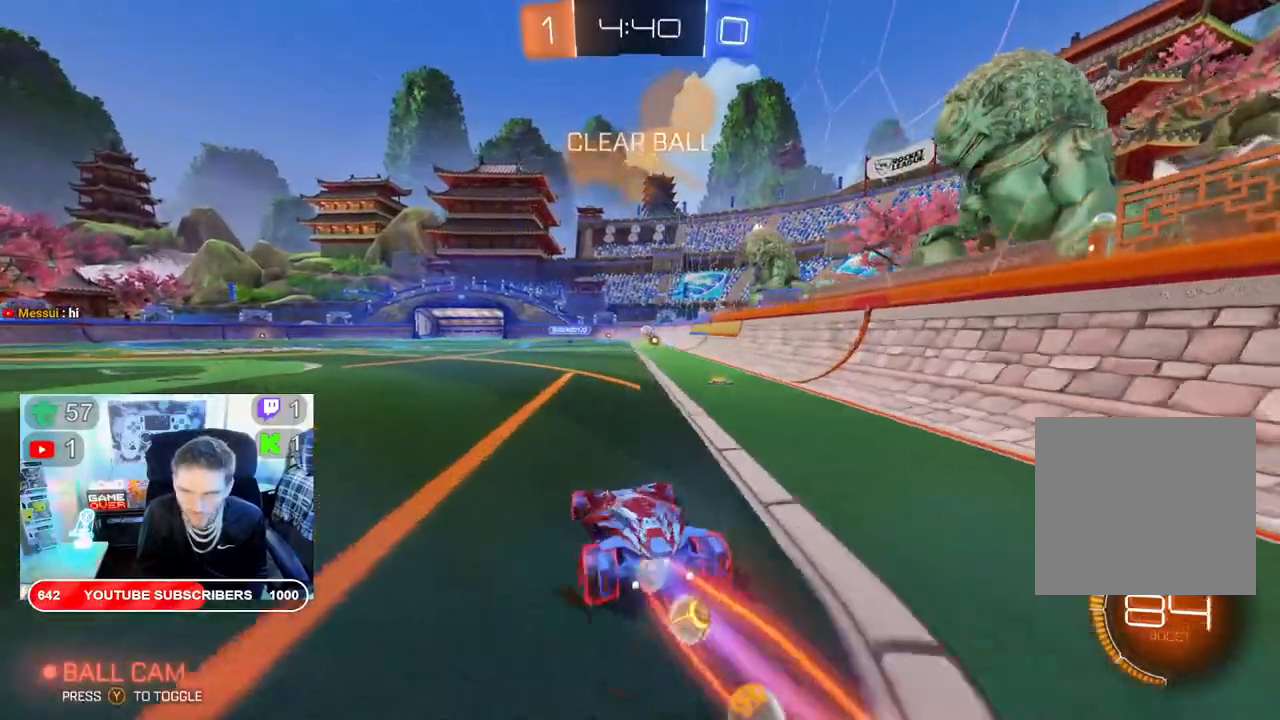
{"dt_ms": 500, "buttons": ["B", "R2"], "left_stick": "right", "right_stick": "center", "events": []}
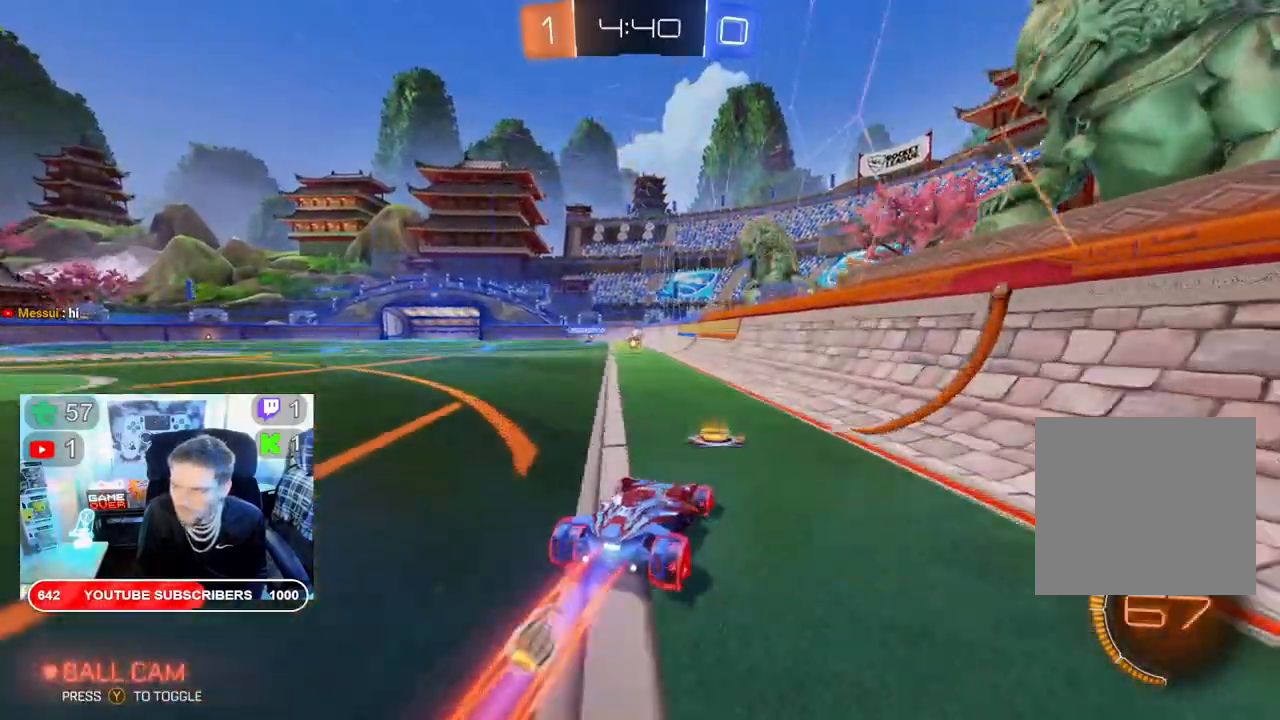
{"dt_ms": 500, "buttons": ["B", "R2"], "left_stick": "center", "right_stick": "center", "events": [[100, "left_stick", "left"], [500, "left_stick", "center"]]}
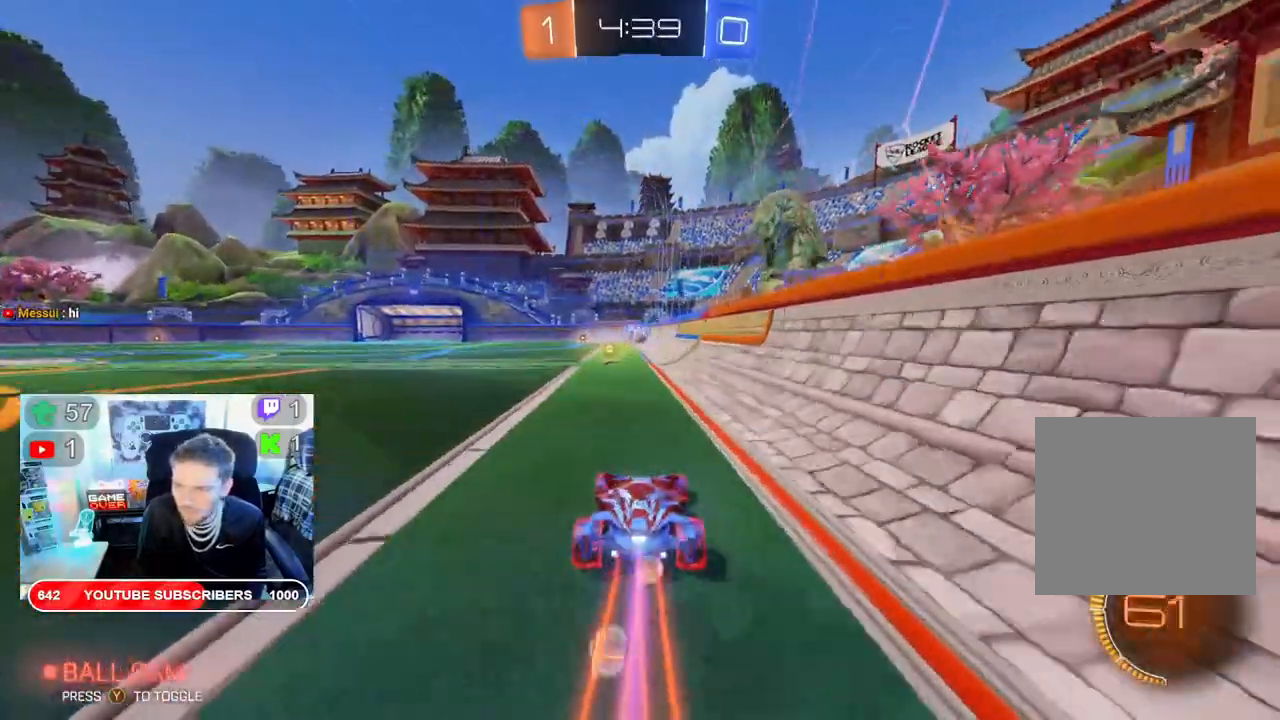
{"dt_ms": 500, "buttons": ["R2"], "left_stick": "center", "right_stick": "center", "events": [[33, "left_stick", "left"], [133, "left_stick", "center"], [400, "left_stick", "right"], [433, "B", "up"], [500, "left_stick", "center"]]}
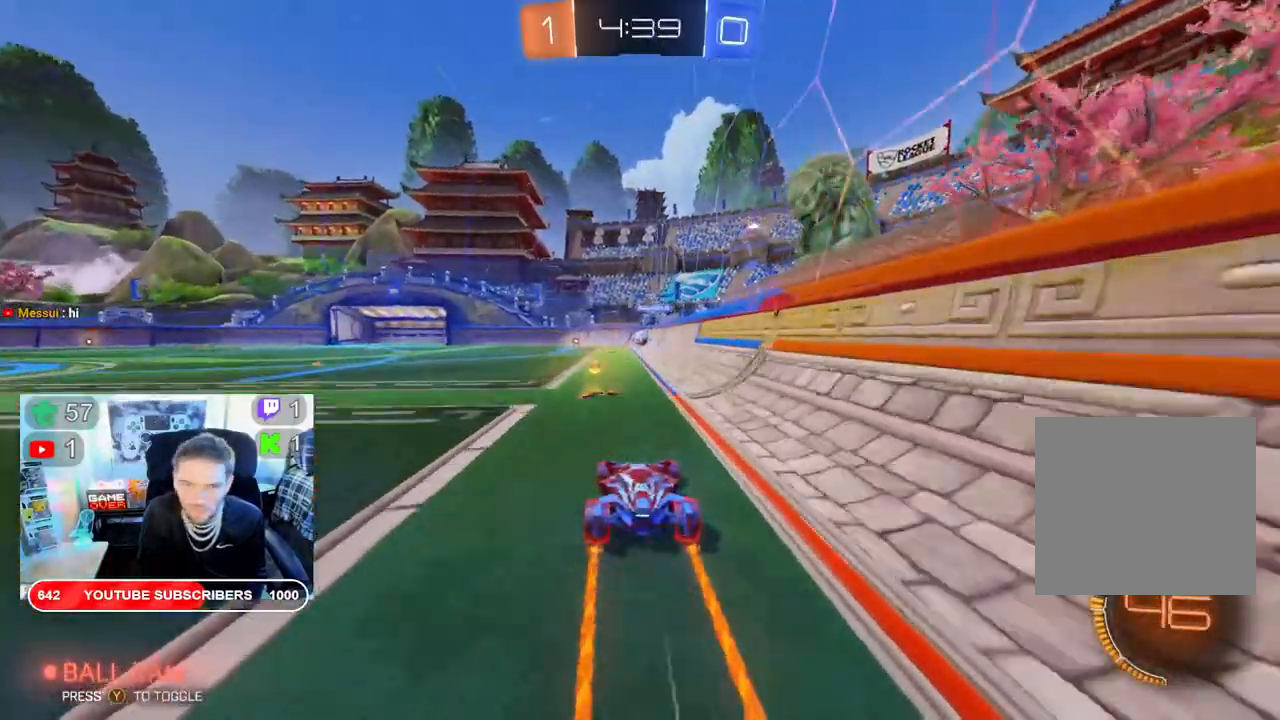
{"dt_ms": 500, "buttons": ["R2"], "left_stick": "center", "right_stick": "center", "events": [[50, "left_stick", "left"], [300, "left_stick", "center"], [350, "left_stick", "right"], [450, "left_stick", "center"]]}
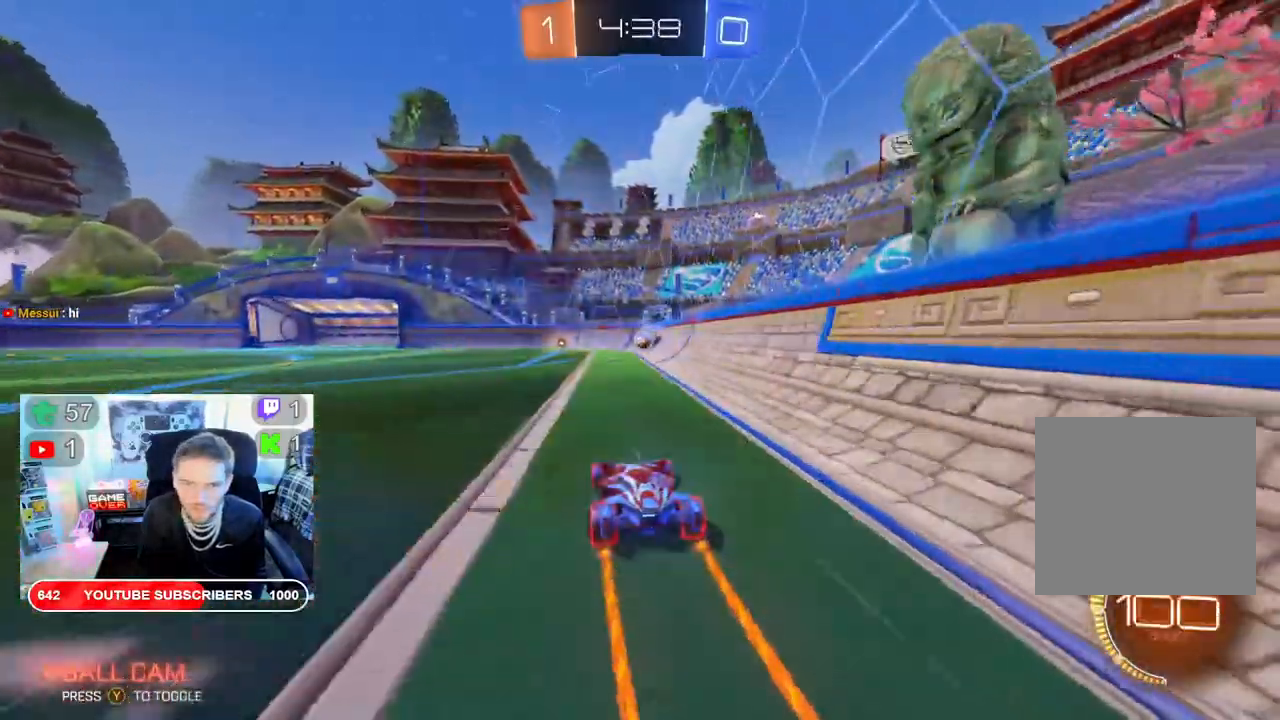
{"dt_ms": 500, "buttons": ["R2"], "left_stick": "right", "right_stick": "center", "events": [[217, "left_stick", "right"]]}
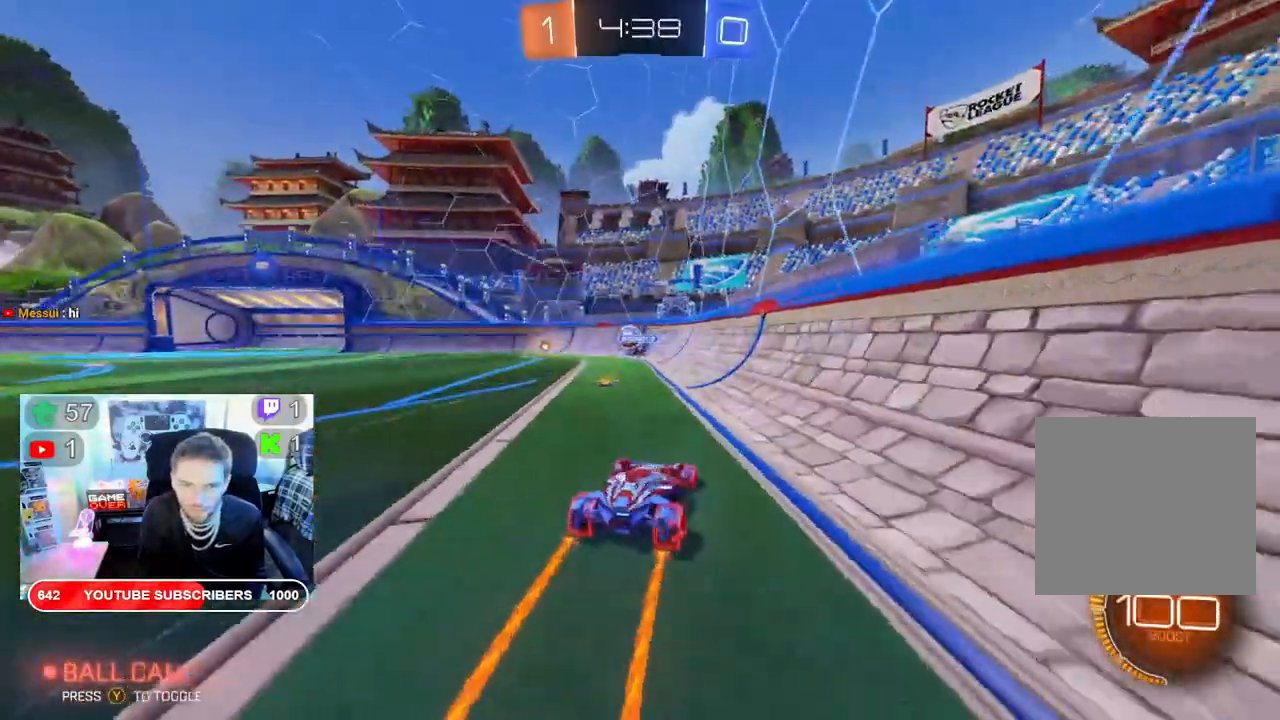
{"dt_ms": 500, "buttons": ["R2"], "left_stick": "down-left", "right_stick": "center", "events": [[17, "left_stick", "left"], [217, "left_stick", "down-left"]]}
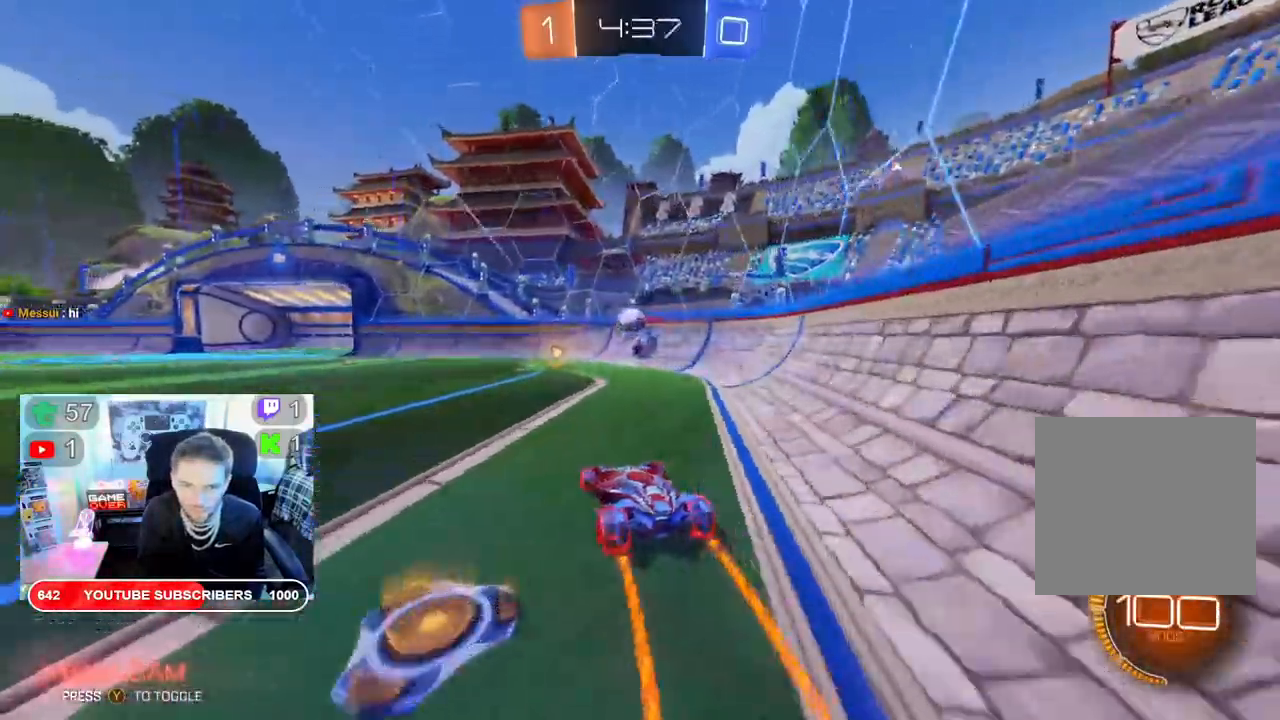
{"dt_ms": 500, "buttons": ["R2"], "left_stick": "left", "right_stick": "center", "events": [[33, "left_stick", "center"], [417, "left_stick", "left"]]}
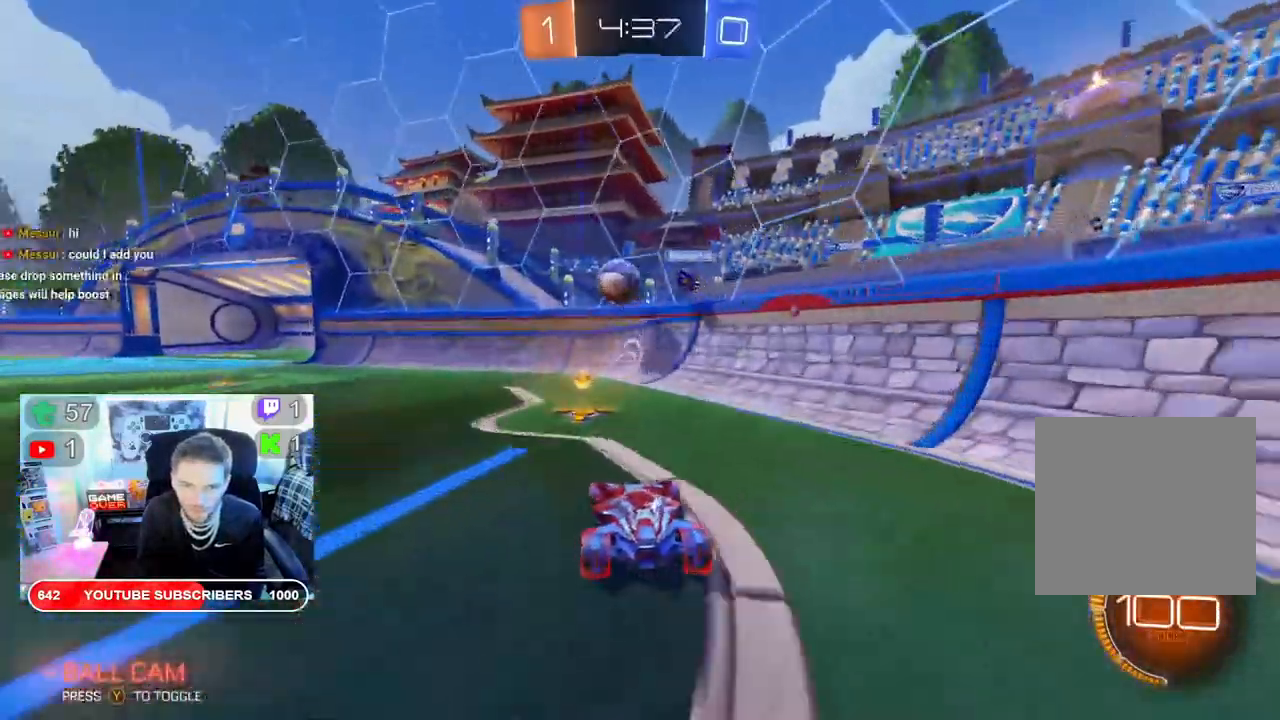
{"dt_ms": 500, "buttons": ["R2"], "left_stick": "down-left", "right_stick": "center", "events": [[133, "left_stick", "down-left"]]}
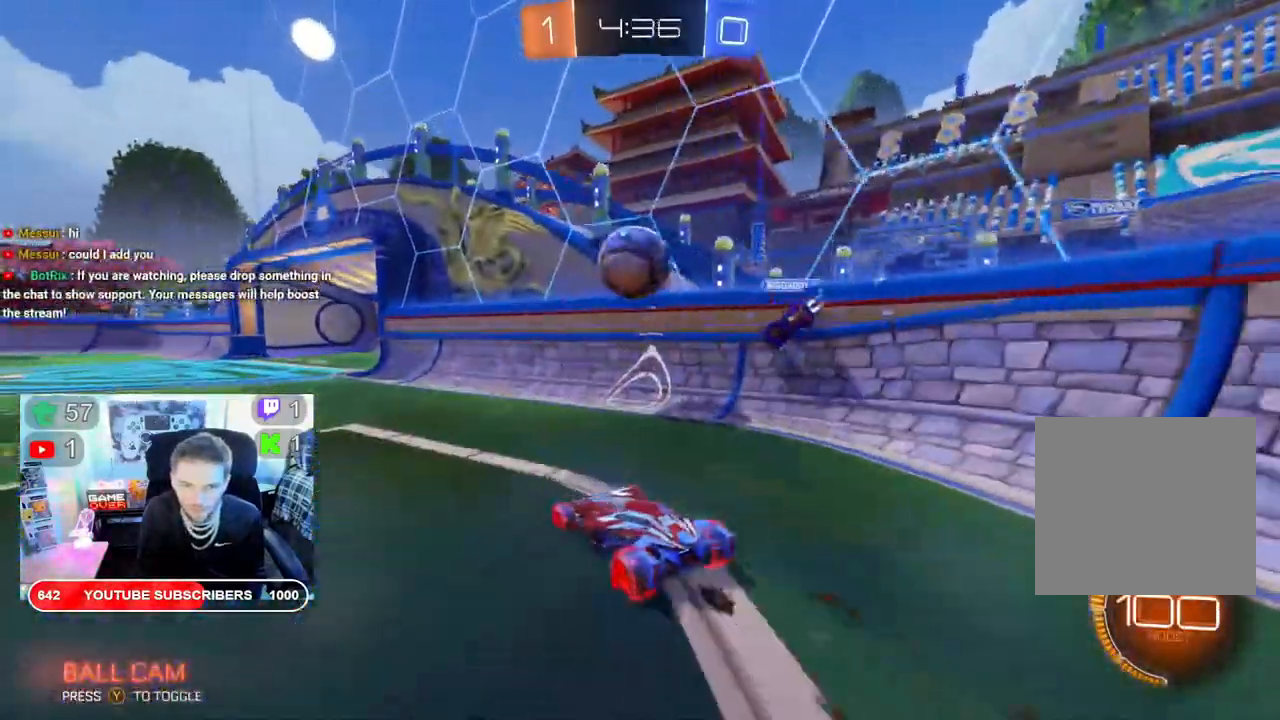
{"dt_ms": 500, "buttons": ["R2"], "left_stick": "left", "right_stick": "center", "events": [[50, "left_stick", "right"], [450, "left_stick", "left"]]}
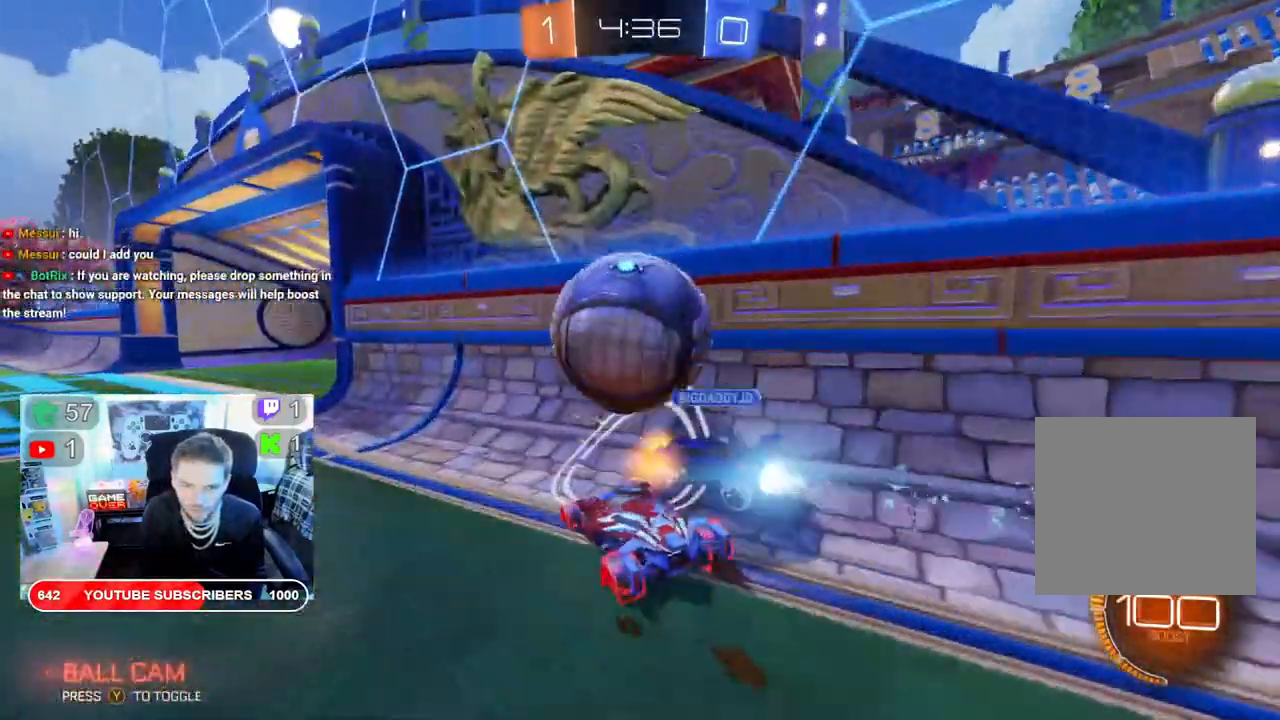
{"dt_ms": 500, "buttons": ["R2"], "left_stick": "down-left", "right_stick": "center", "events": [[117, "left_stick", "down-left"]]}
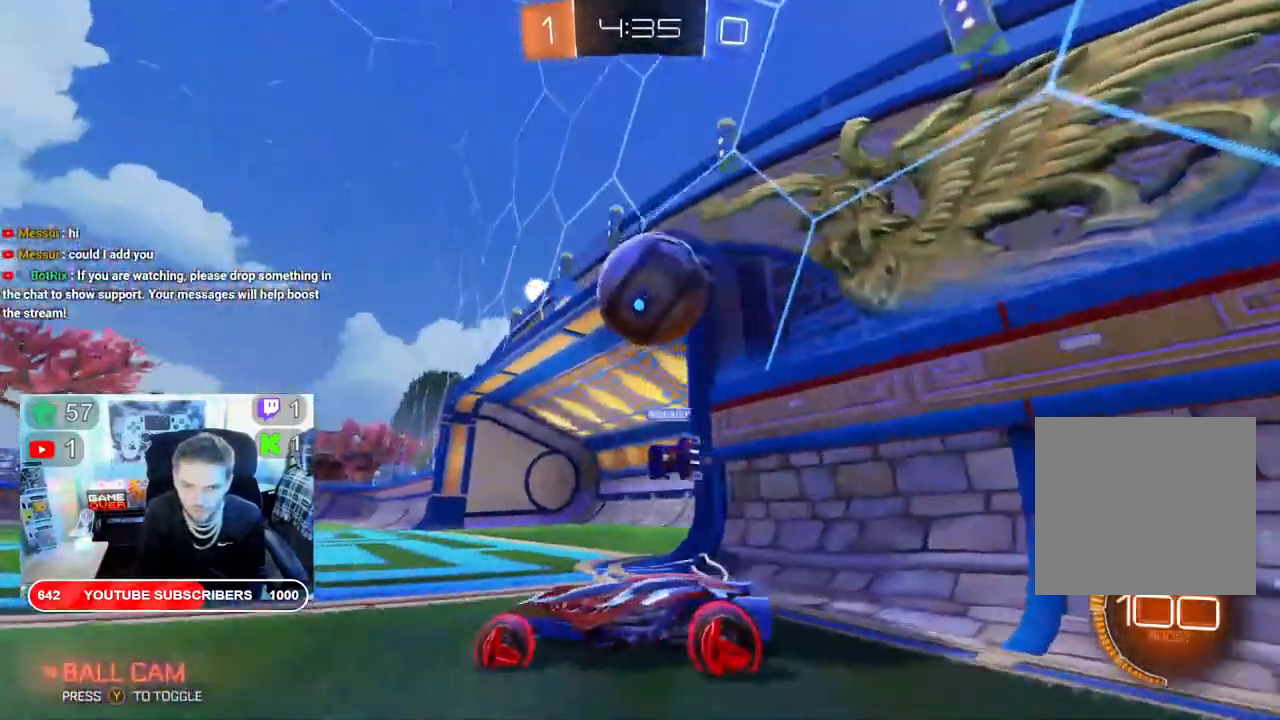
{"dt_ms": 500, "buttons": ["B", "R2"], "left_stick": "right", "right_stick": "center", "events": [[67, "left_stick", "right"], [100, "B", "down"]]}
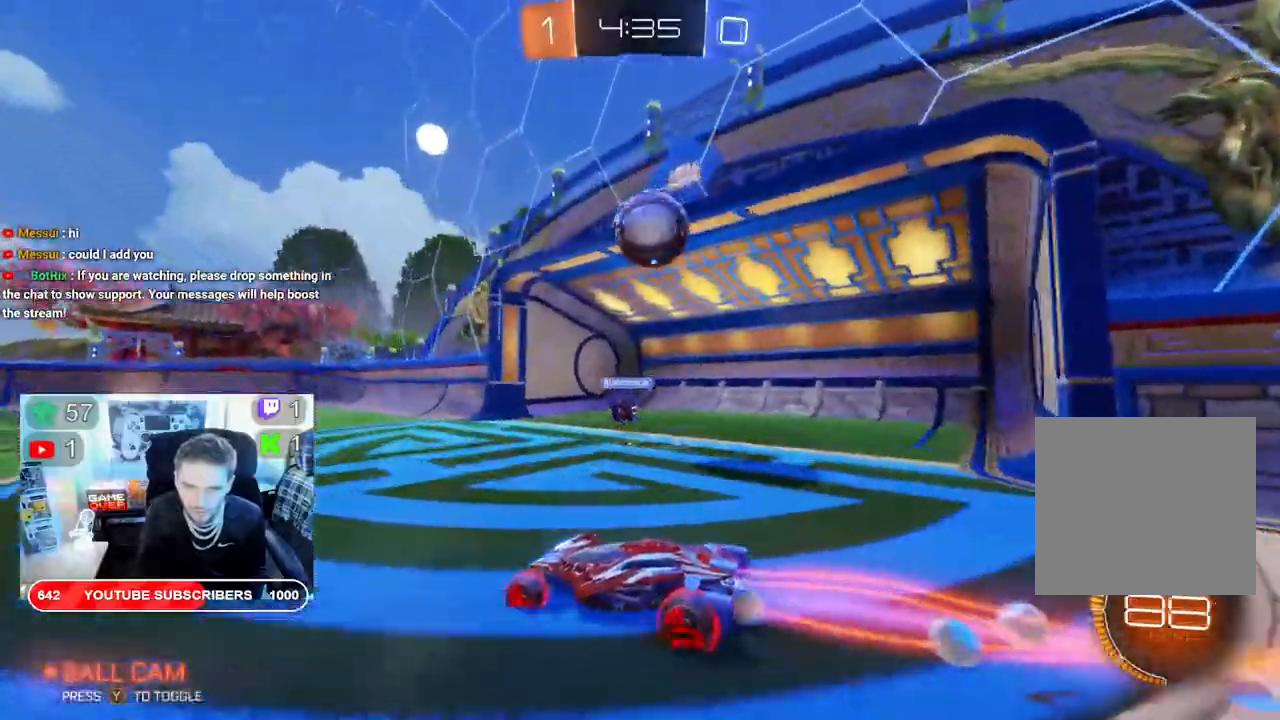
{"dt_ms": 500, "buttons": ["B", "R2"], "left_stick": "right", "right_stick": "center", "events": []}
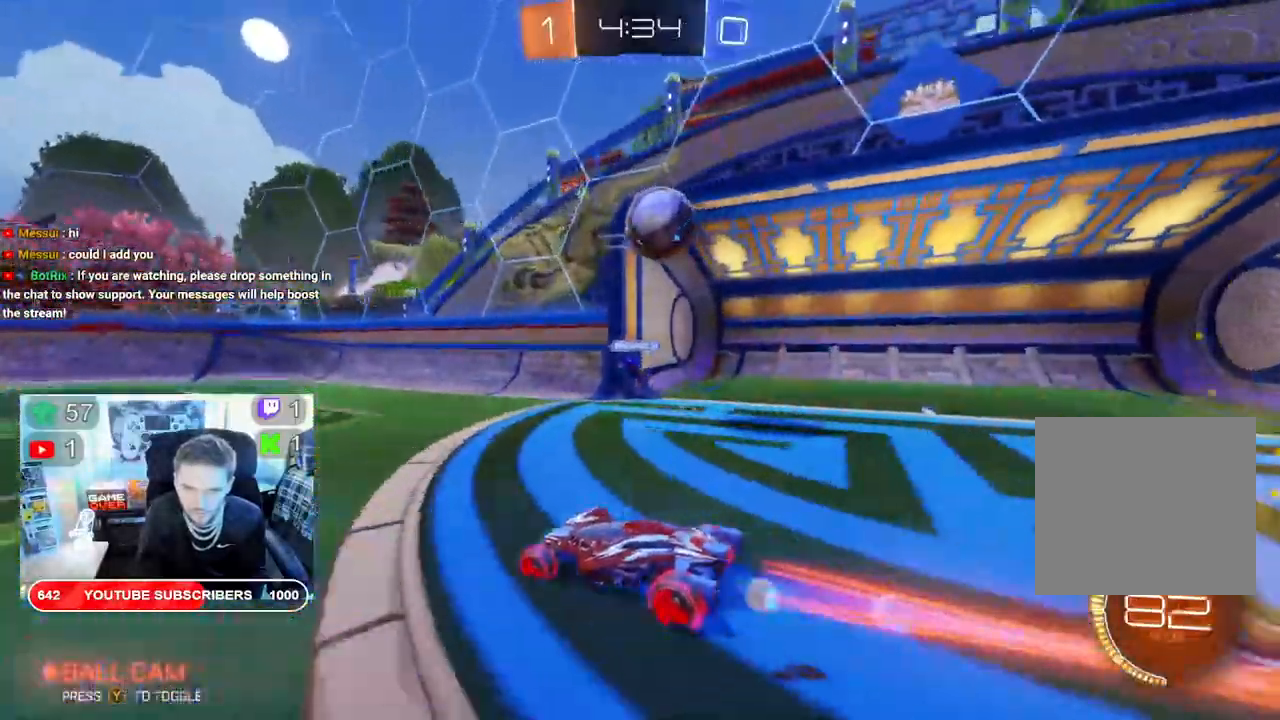
{"dt_ms": 500, "buttons": ["R2"], "left_stick": "right", "right_stick": "center", "events": [[50, "B", "up"], [267, "Y", "down"], [433, "Y", "up"]]}
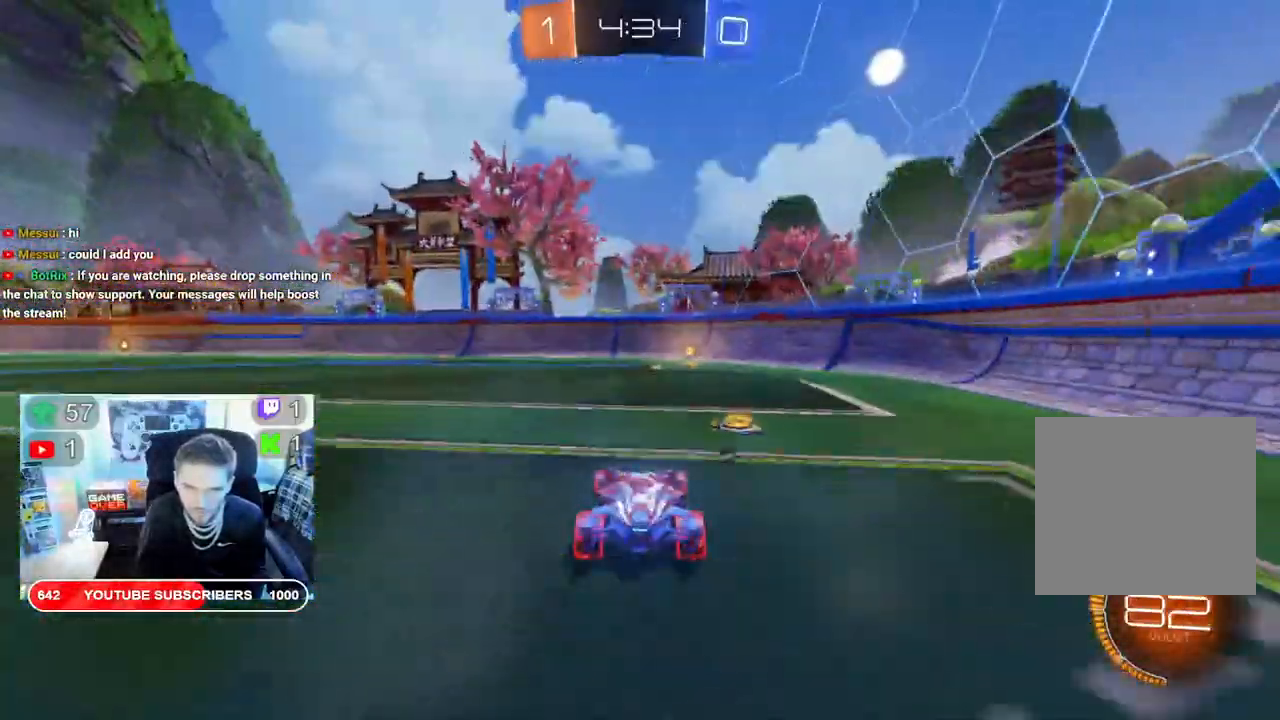
{"dt_ms": 500, "buttons": ["B", "R2"], "left_stick": "right", "right_stick": "center", "events": [[267, "Y", "down"], [417, "B", "down"], [417, "Y", "up"]]}
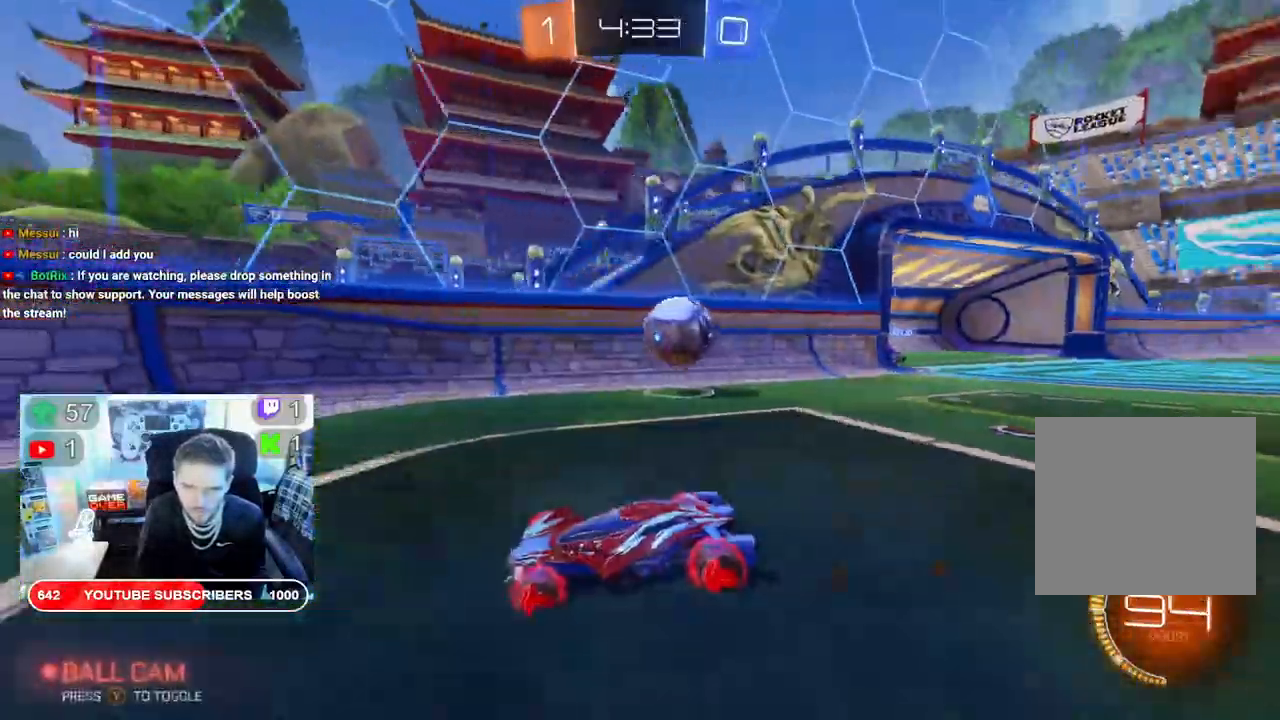
{"dt_ms": 500, "buttons": ["X", "R2"], "left_stick": "left", "right_stick": "center", "events": [[50, "B", "up"], [50, "X", "down"], [150, "left_stick", "left"]]}
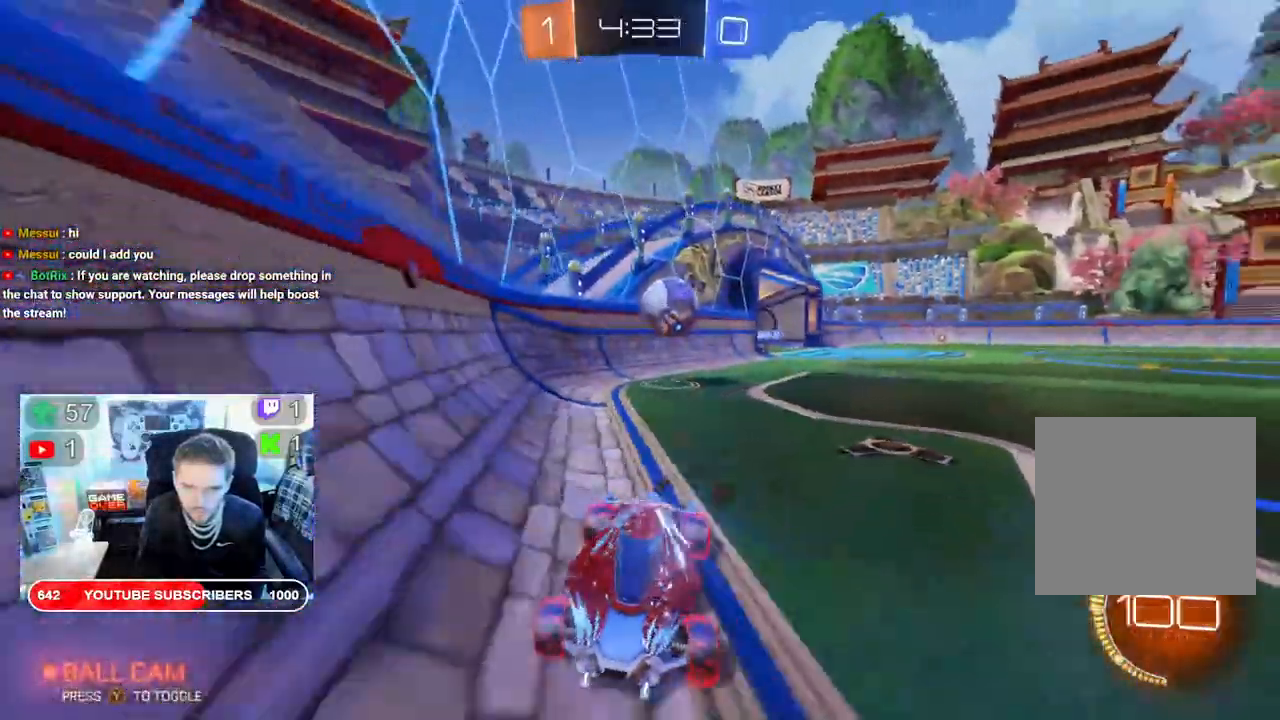
{"dt_ms": 500, "buttons": ["X", "R2"], "left_stick": "down-left", "right_stick": "center", "events": [[100, "left_stick", "down-left"]]}
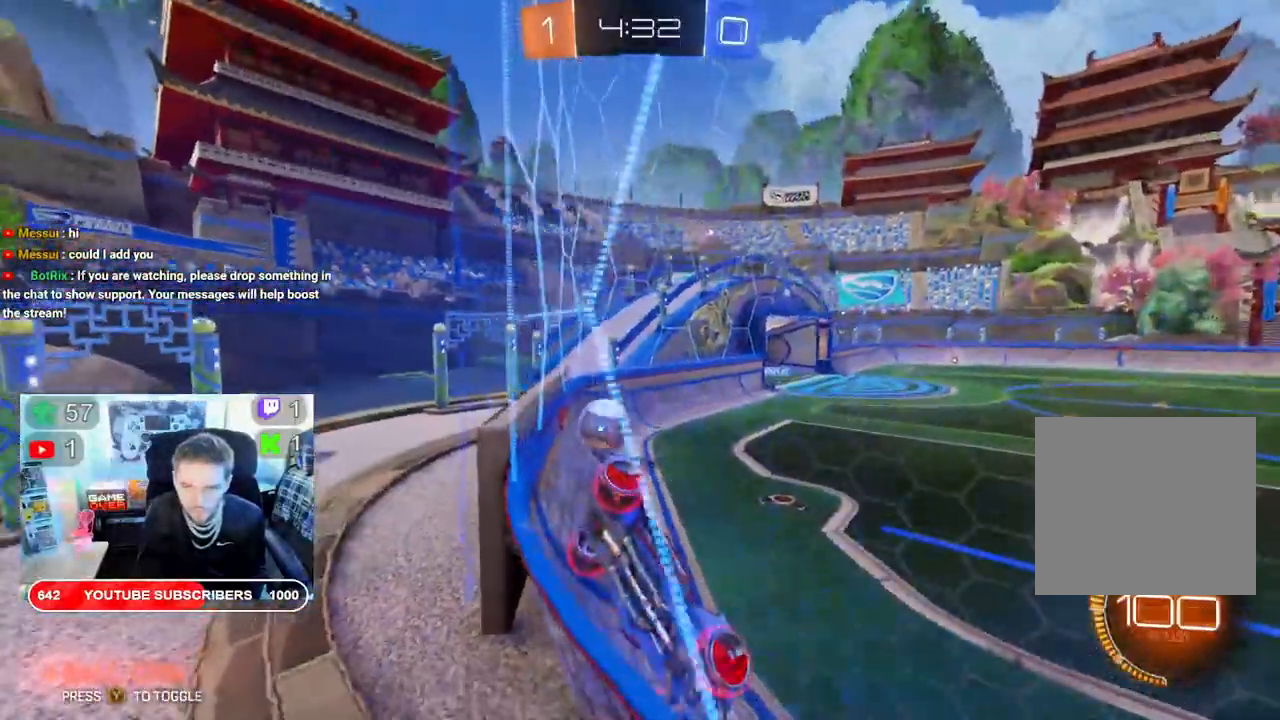
{"dt_ms": 500, "buttons": ["X", "R2"], "left_stick": "down-left", "right_stick": "center", "events": []}
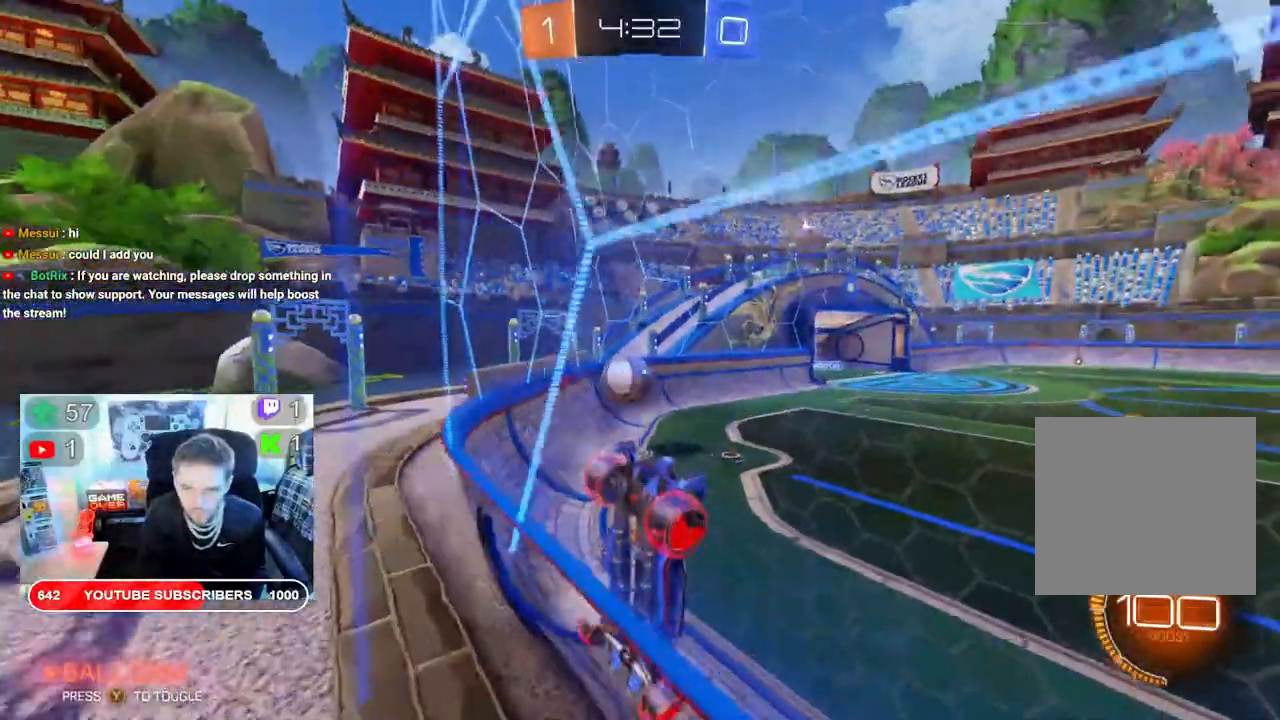
{"dt_ms": 500, "buttons": ["X", "R2"], "left_stick": "down-left", "right_stick": "center", "events": []}
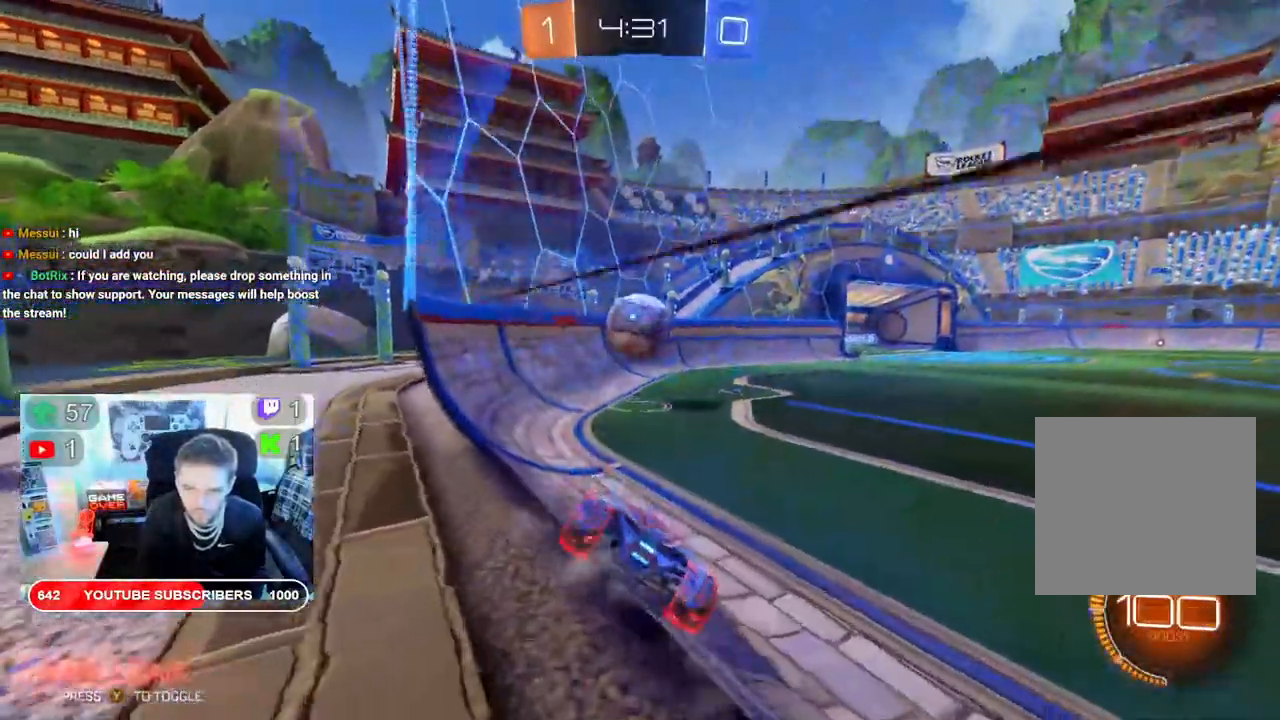
{"dt_ms": 500, "buttons": ["A", "X", "R2"], "left_stick": "right", "right_stick": "center", "events": [[133, "left_stick", "down-right"], [300, "left_stick", "right"], [433, "A", "down"]]}
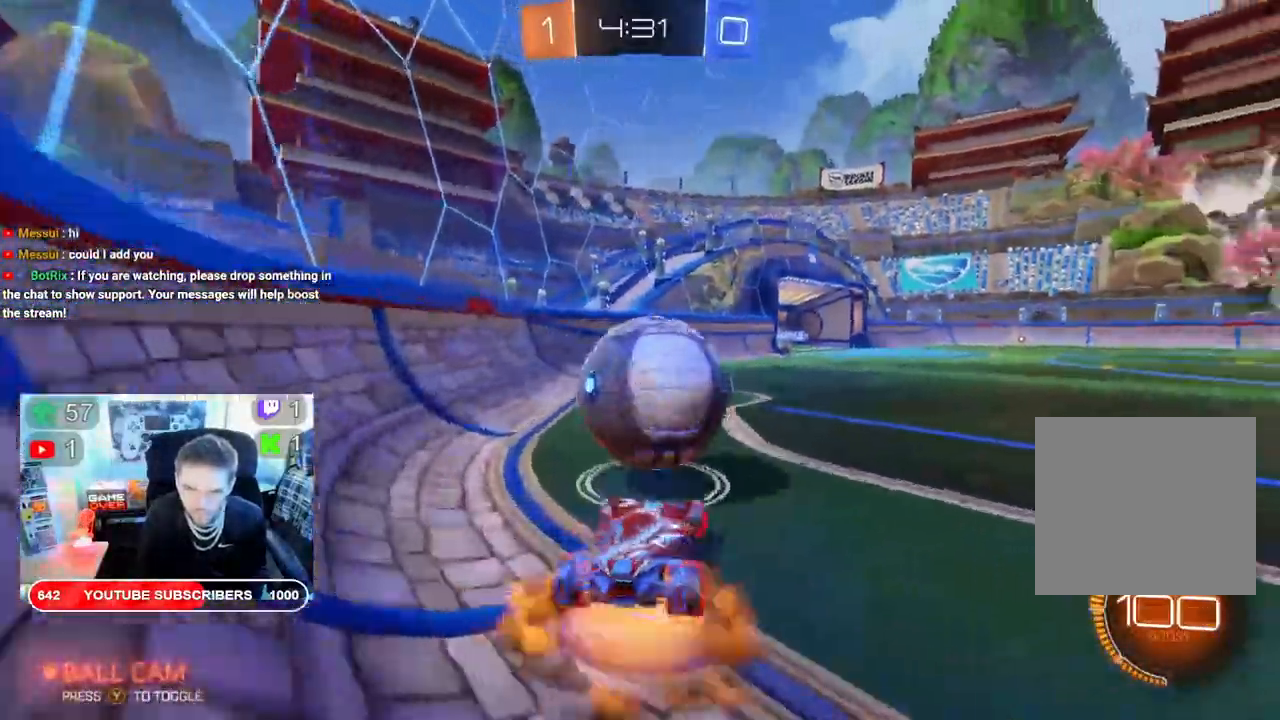
{"dt_ms": 500, "buttons": ["A", "X", "R2"], "left_stick": "right", "right_stick": "center", "events": []}
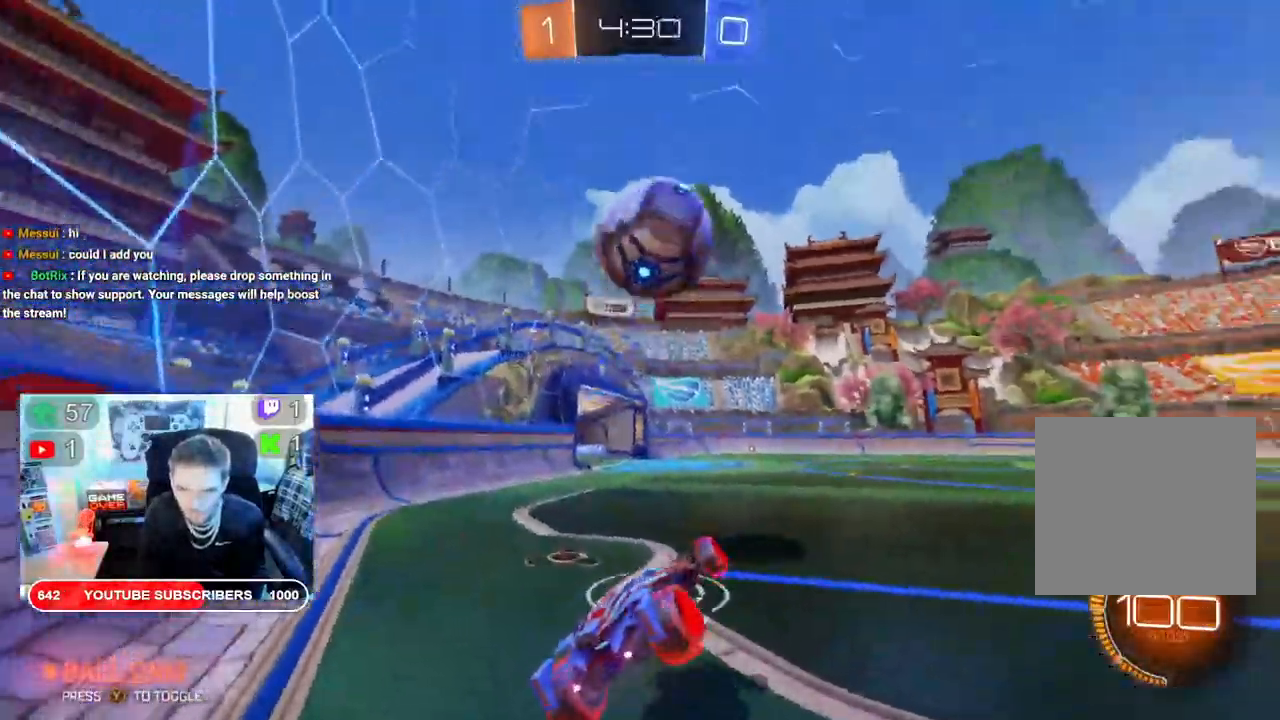
{"dt_ms": 500, "buttons": ["B", "X", "R2"], "left_stick": "center", "right_stick": "center", "events": [[200, "A", "up"], [200, "left_stick", "left"], [267, "A", "down"], [333, "left_stick", "center"], [417, "B", "down"], [500, "A", "up"]]}
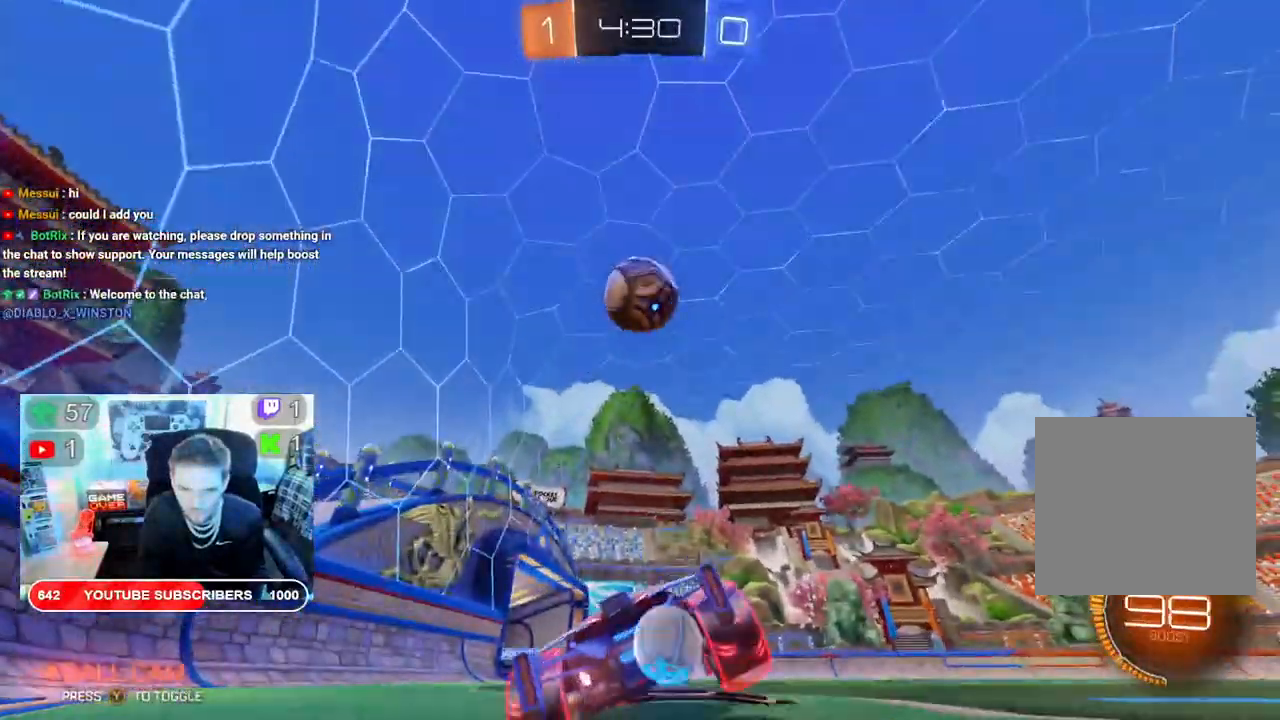
{"dt_ms": 500, "buttons": ["X", "R2"], "left_stick": "left", "right_stick": "center", "events": [[150, "left_stick", "right"], [217, "B", "up"], [300, "left_stick", "center"], [367, "left_stick", "left"]]}
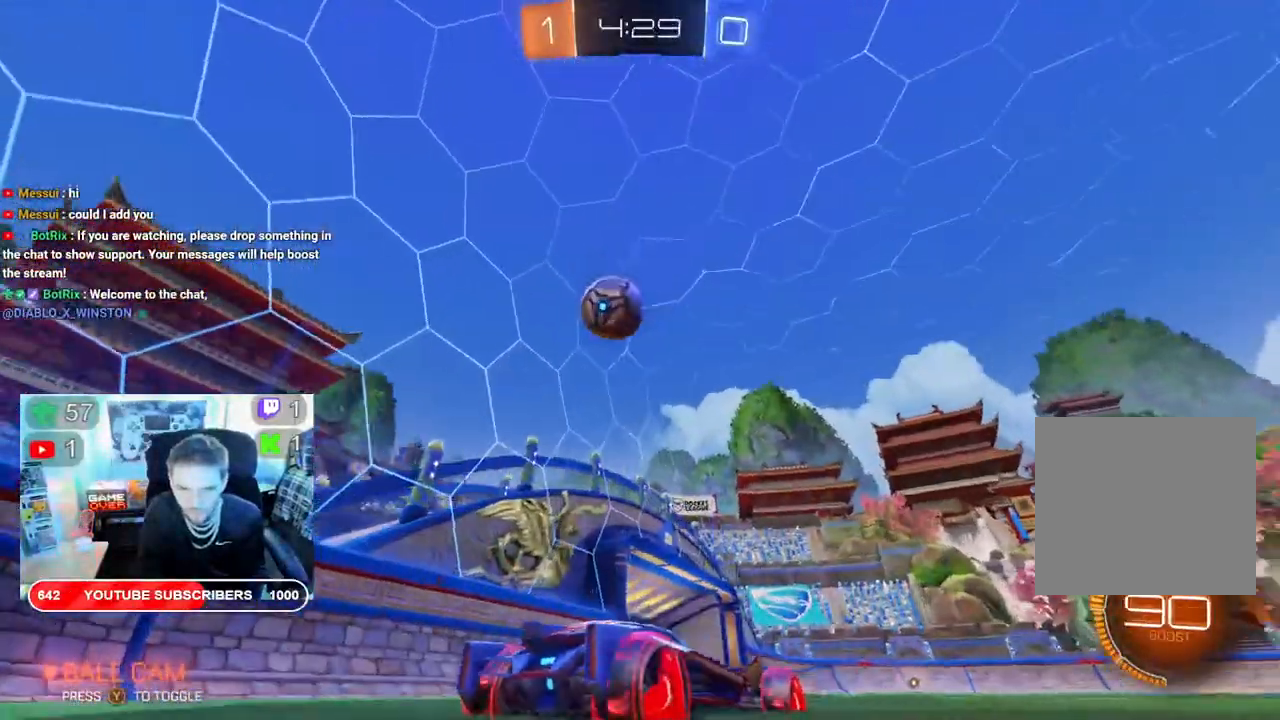
{"dt_ms": 500, "buttons": ["B", "R2"], "left_stick": "left", "right_stick": "center", "events": [[67, "B", "down"], [100, "X", "up"]]}
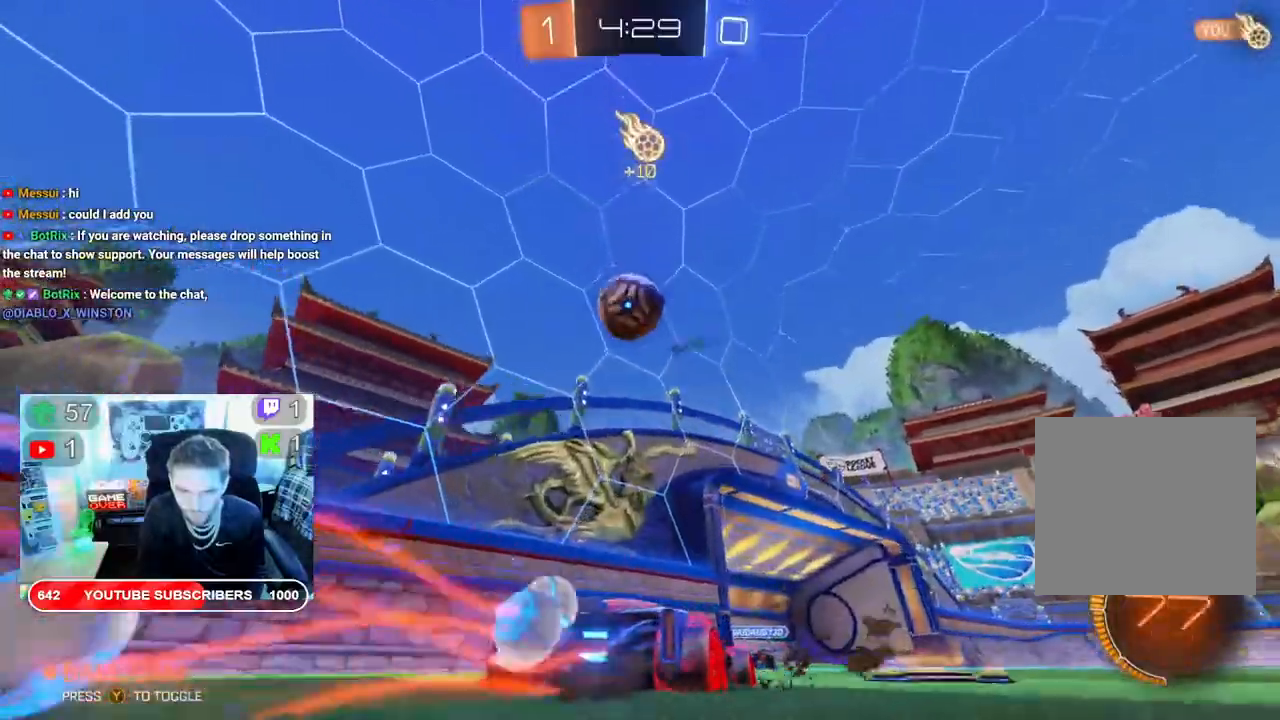
{"dt_ms": 1000, "buttons": ["A", "R2"], "left_stick": "right", "right_stick": "center"}
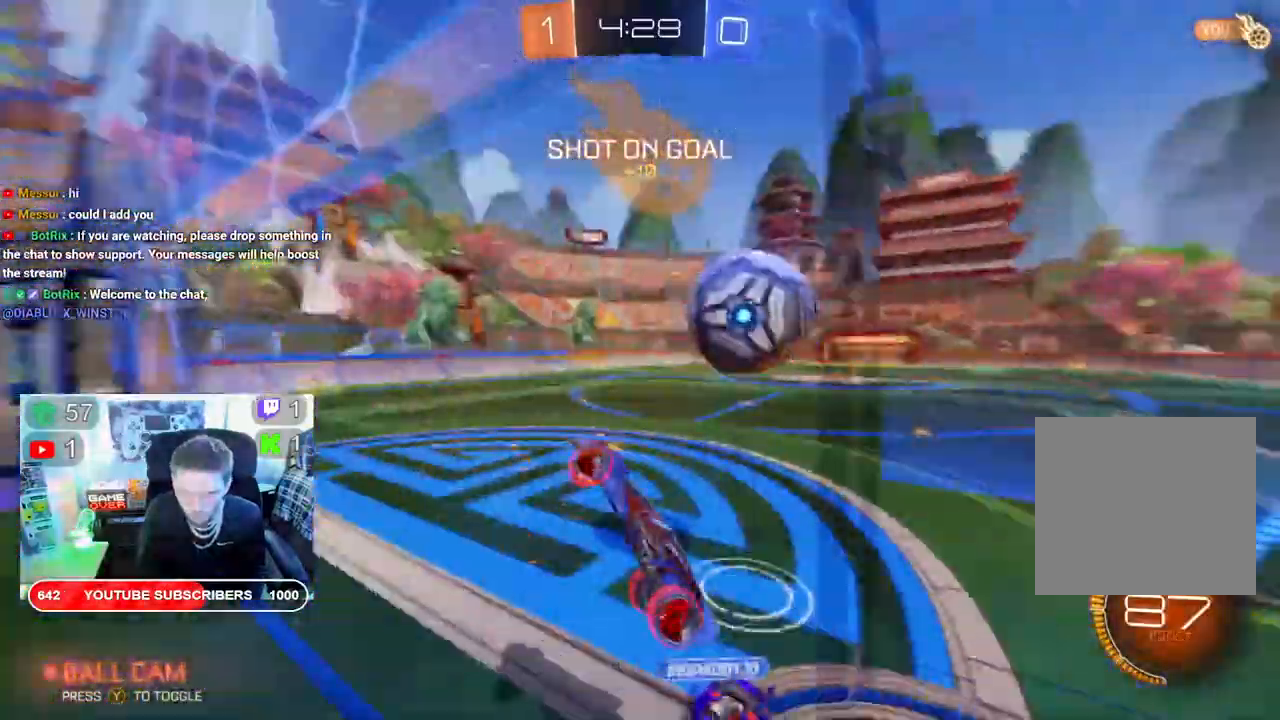
{"dt_ms": 500, "buttons": ["R2"], "left_stick": "right", "right_stick": "center", "events": [[200, "A", "up"]]}
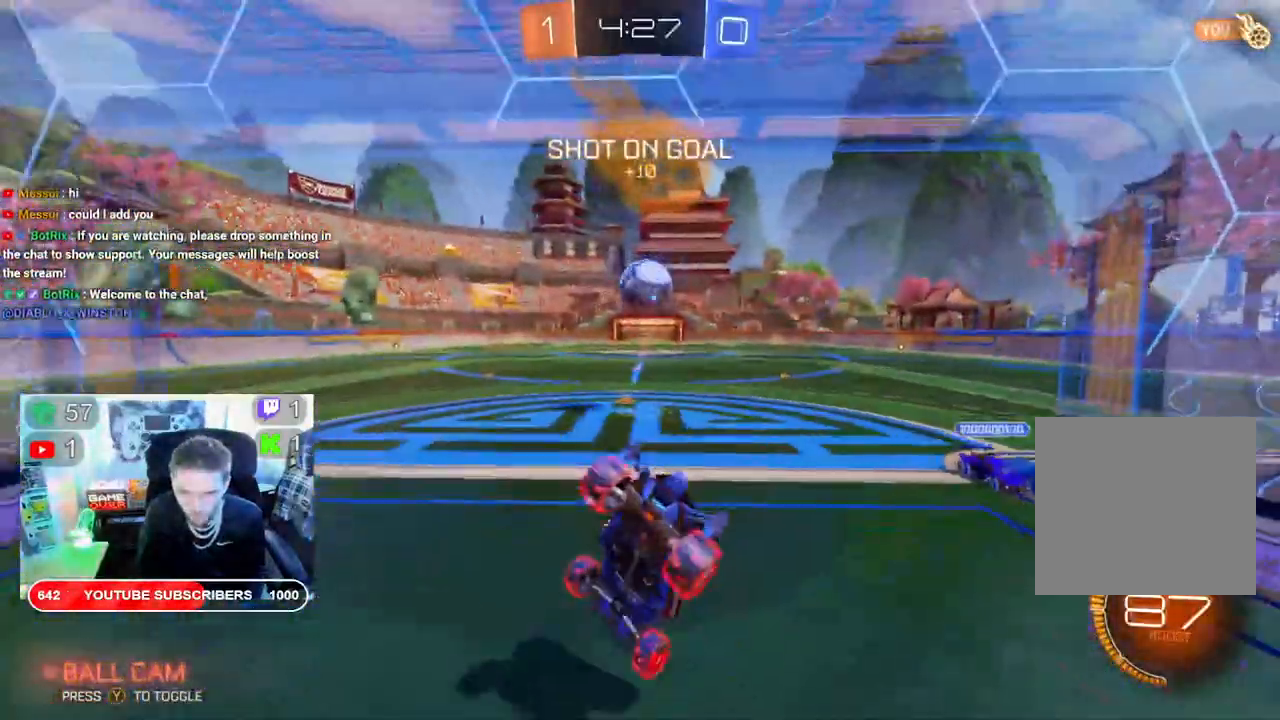
{"dt_ms": 500, "buttons": ["B", "R2"], "left_stick": "down-left", "right_stick": "center"}
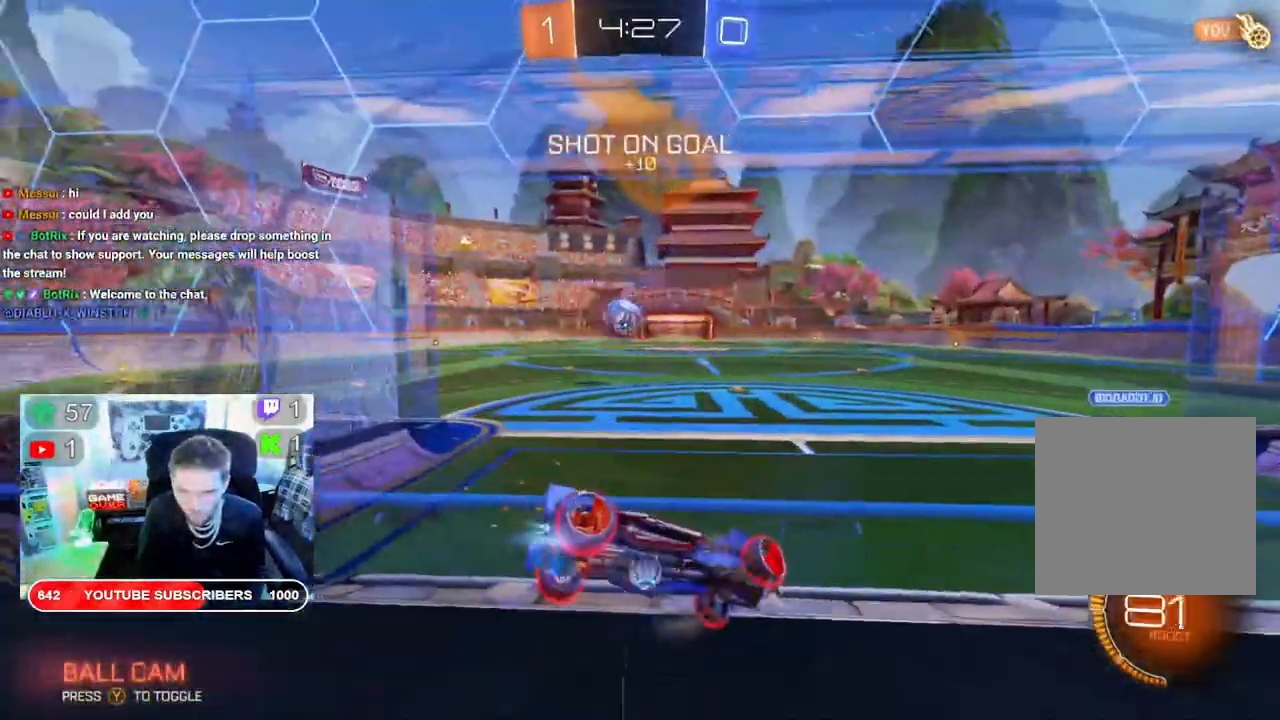
{"dt_ms": 500, "buttons": ["B", "R2"], "left_stick": "down-left", "right_stick": "center", "events": []}